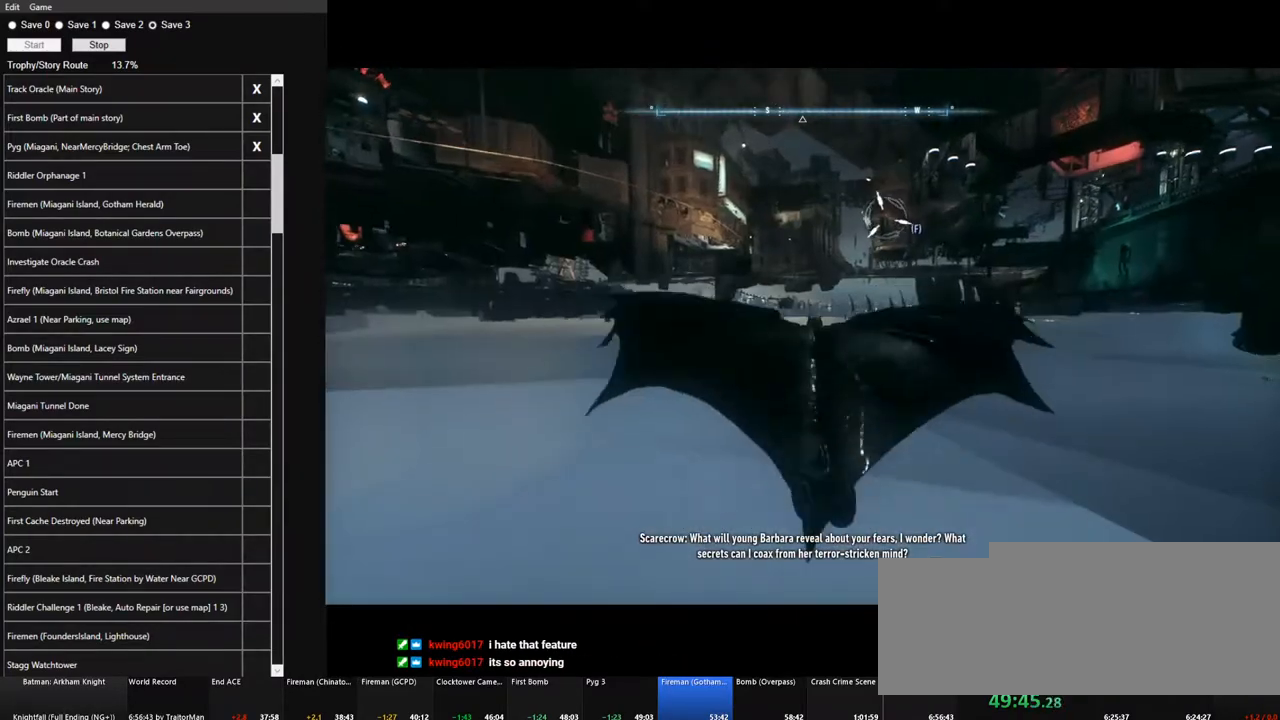
Gameplay with keyboard and mouse; each line is a JSON object with the keys and mouse buttons held at the frame after it. "events" lists presses ("down") and releases ("up") of "1", "2", "3", "4", "5", "a", "alt", "c", "caps_lock", "ctrl", "d", "e", "f", "g", "q", "r", "s", "shift", "space", "t", "tab", "v", "w", "x", "z", "mouse_left", "mouse_wheel" and "mouse_right" between this image and that frame as [ms after this image, input, new state], when the widget could be followed in between. "mouse_left", "mouse_wheel", "mouse_right" = the "left", "wheel", "right" buttons of the "mouse" list. No other keys are recorded. "wheel" means that the mouse wheel is clicked or scrolled. "mouse_move" is the direction in which the mouse moves at that frame (one of eight, or "still"), when it could be read.
{"keys": ["space"], "mouse": [], "mouse_move": "still", "events": []}
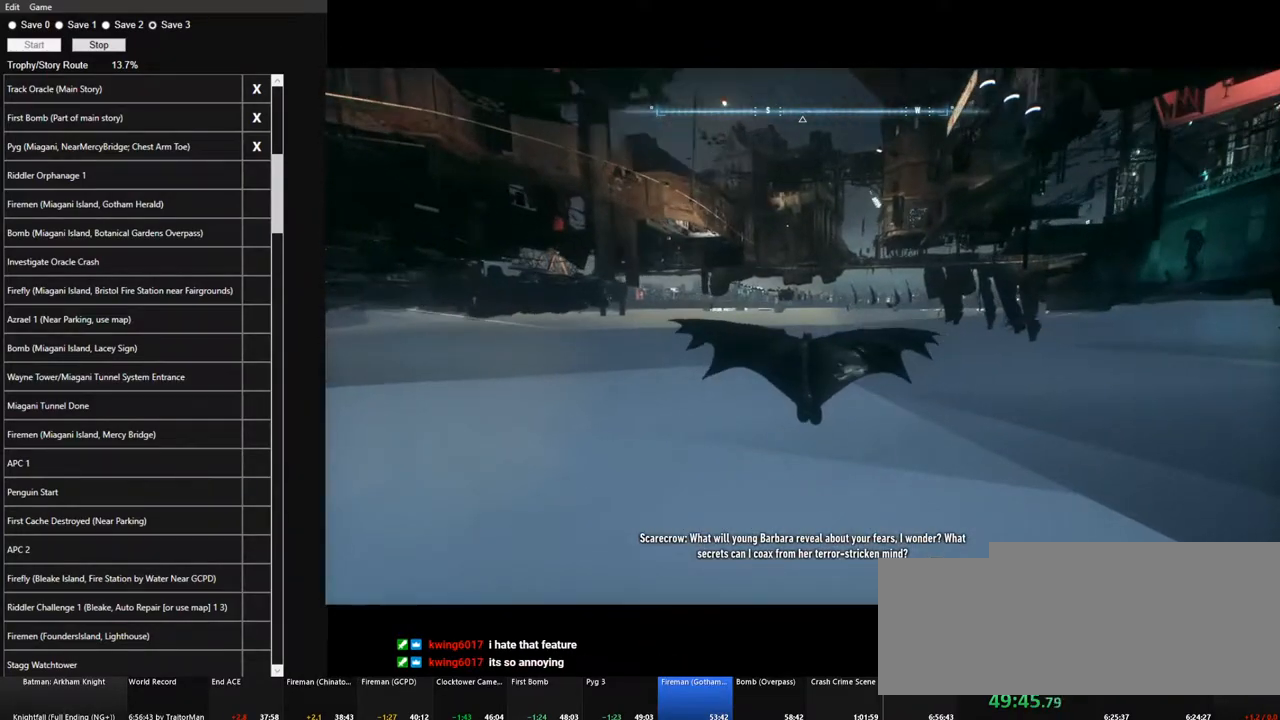
{"keys": ["space"], "mouse": [], "mouse_move": "still", "events": []}
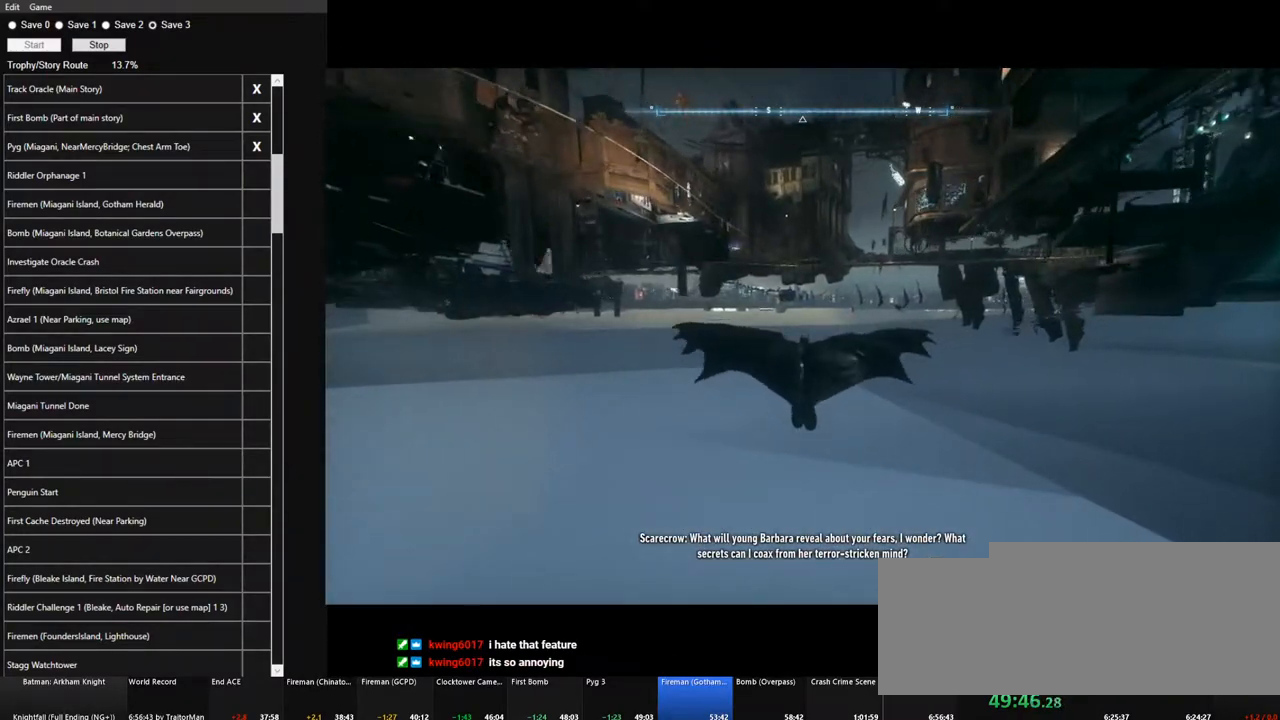
{"keys": ["space"], "mouse": [], "mouse_move": "still", "events": []}
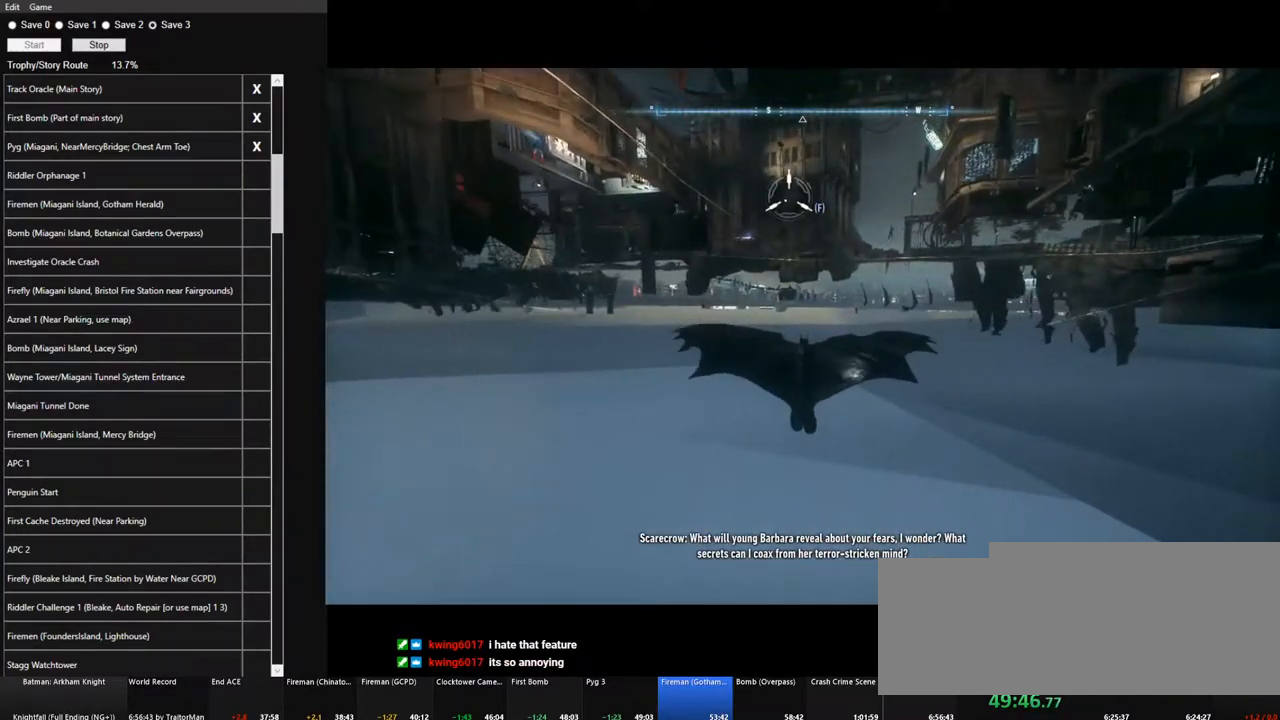
{"keys": ["space"], "mouse": [], "mouse_move": "still", "events": []}
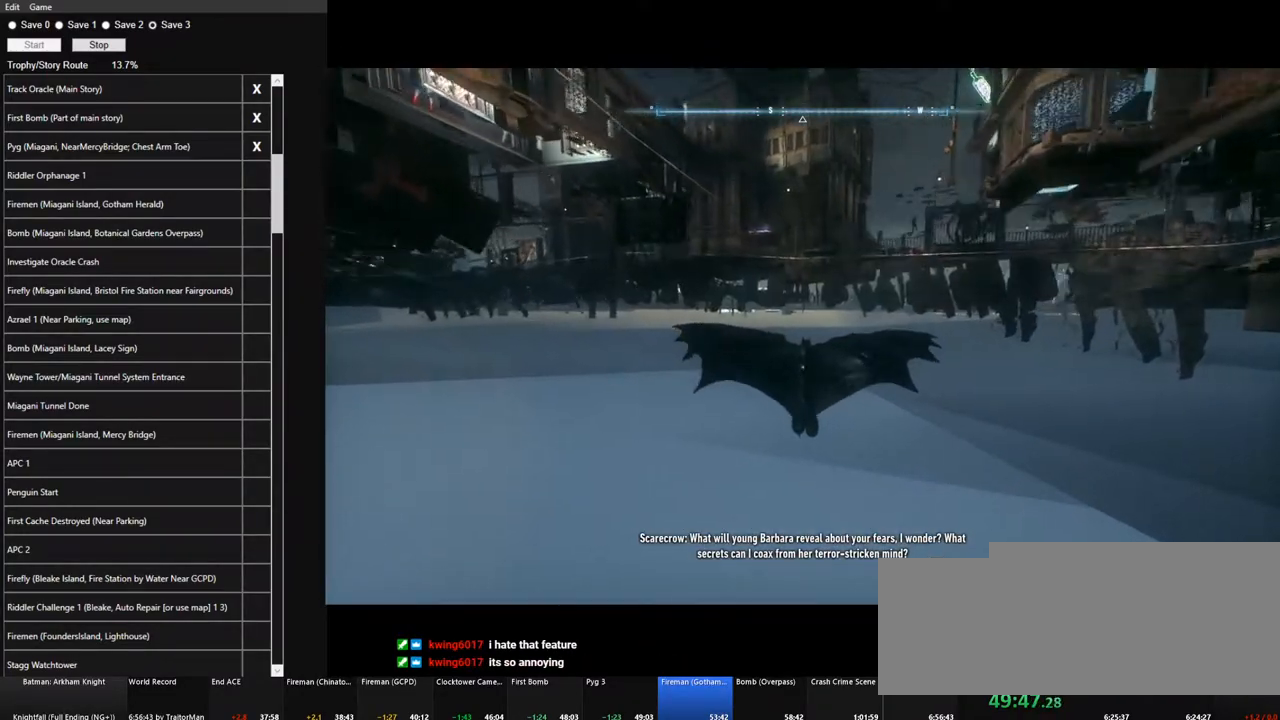
{"keys": ["space"], "mouse": [], "mouse_move": "still", "events": []}
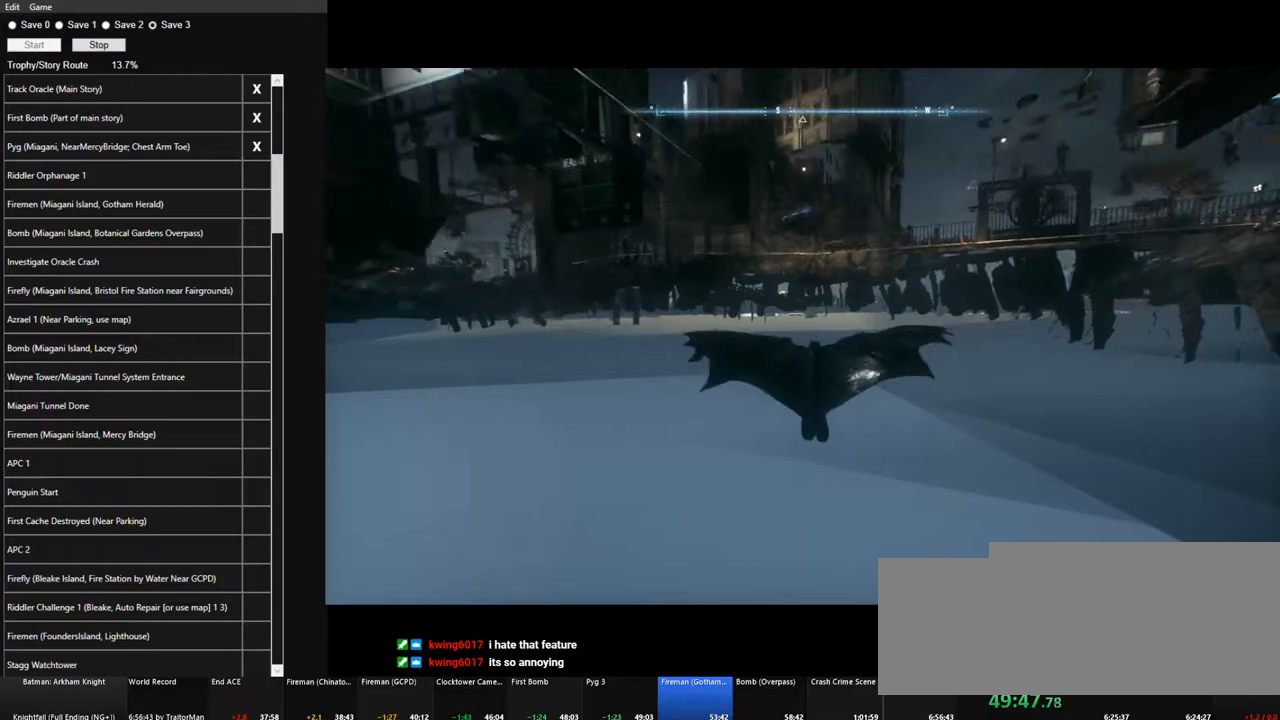
{"keys": ["space"], "mouse": [], "mouse_move": "still", "events": []}
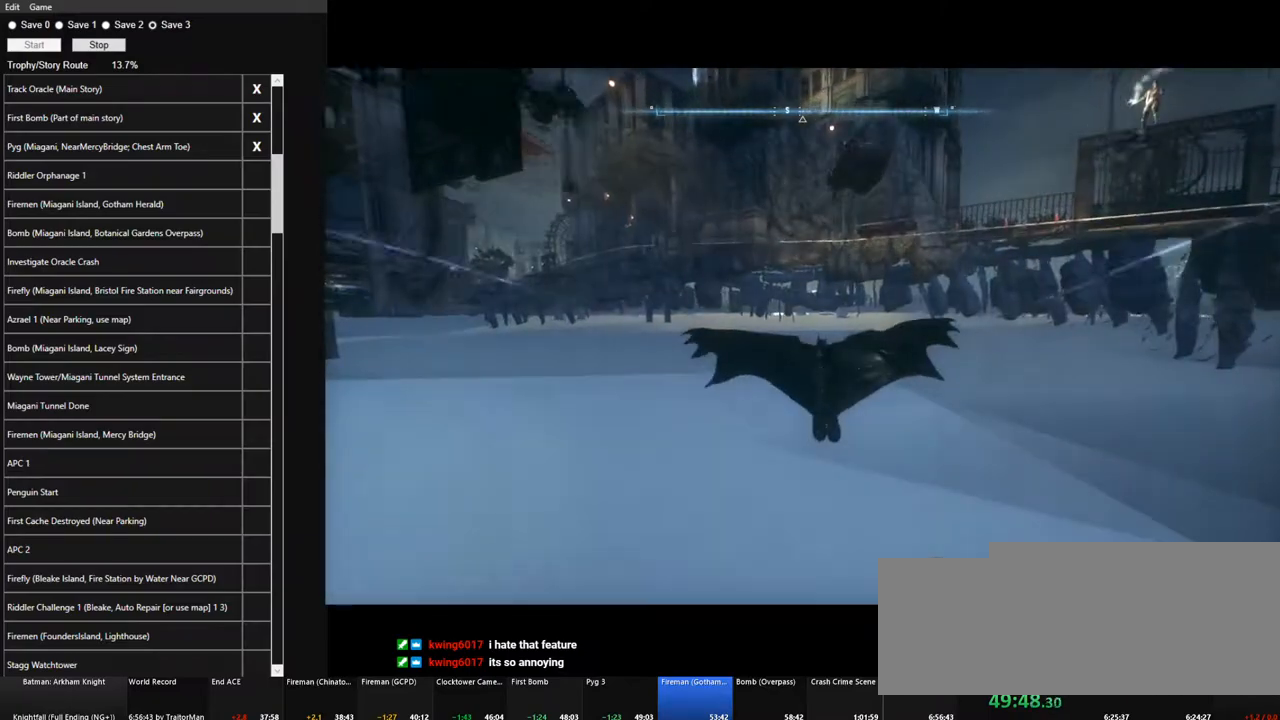
{"keys": ["space"], "mouse": [], "mouse_move": "still", "events": []}
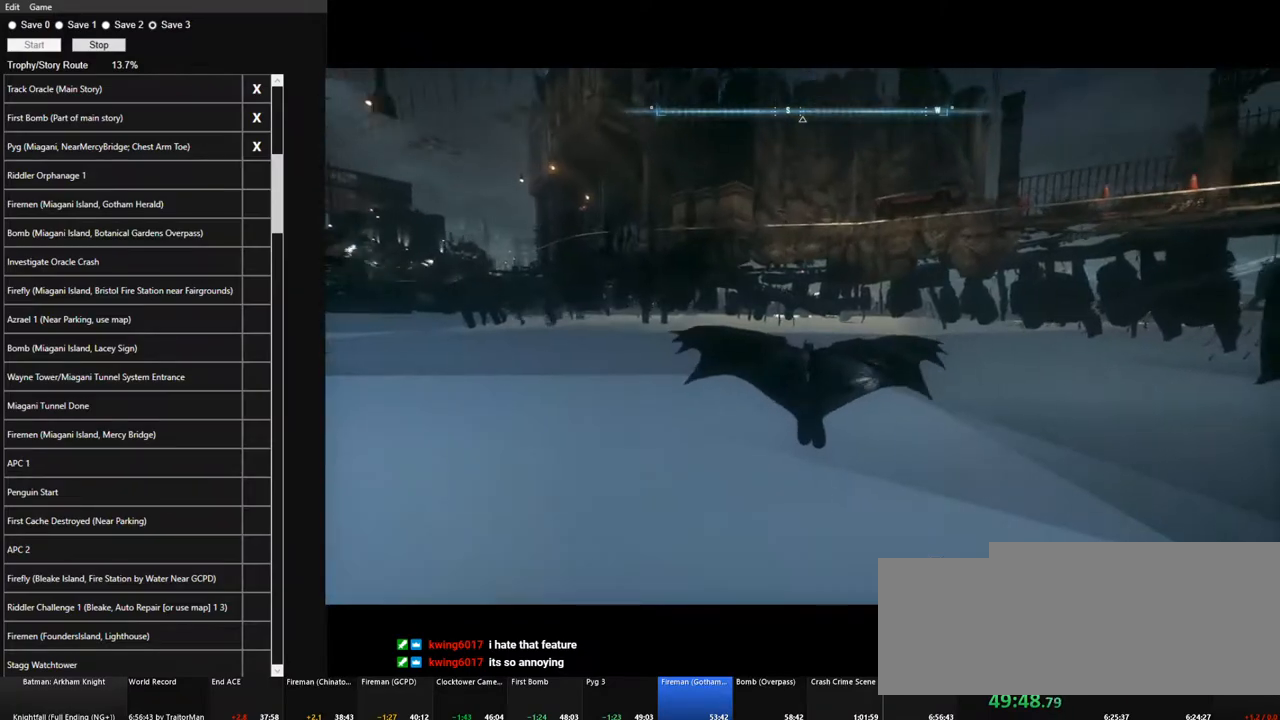
{"keys": ["space"], "mouse": [], "mouse_move": "still", "events": []}
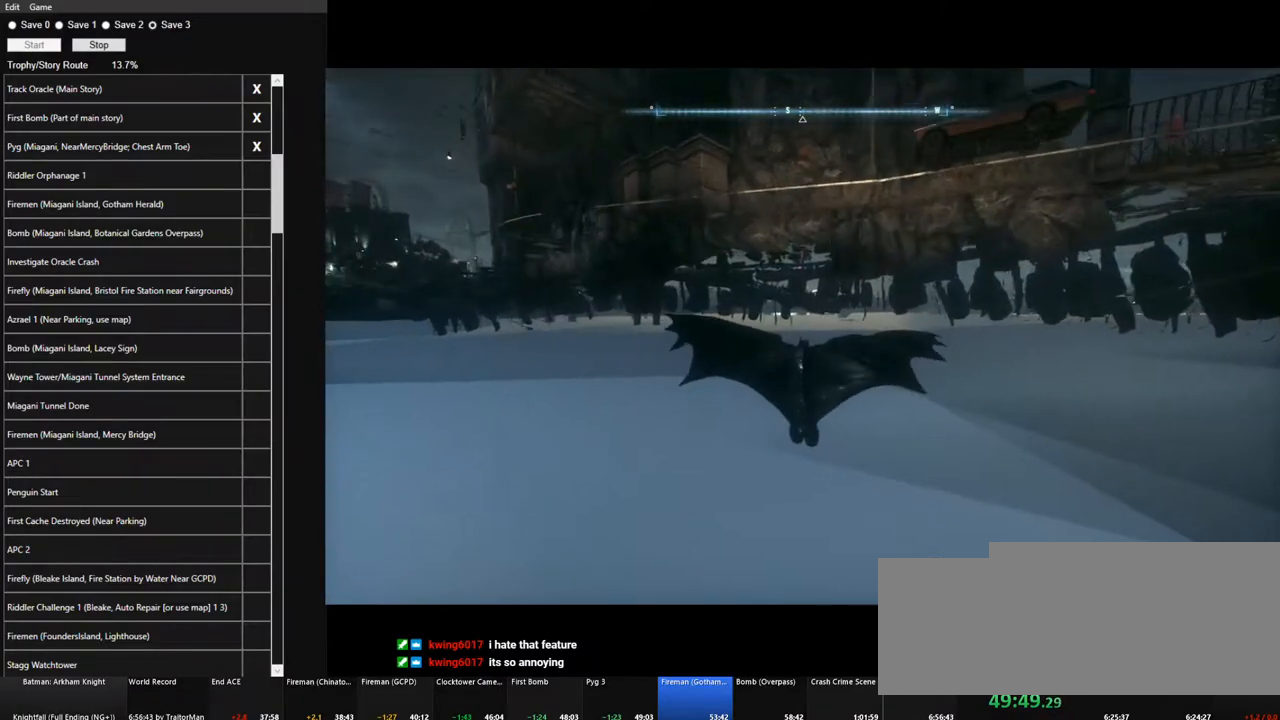
{"keys": ["space"], "mouse": ["right"], "mouse_move": "still", "events": [[417, "mouse_right", "down"]]}
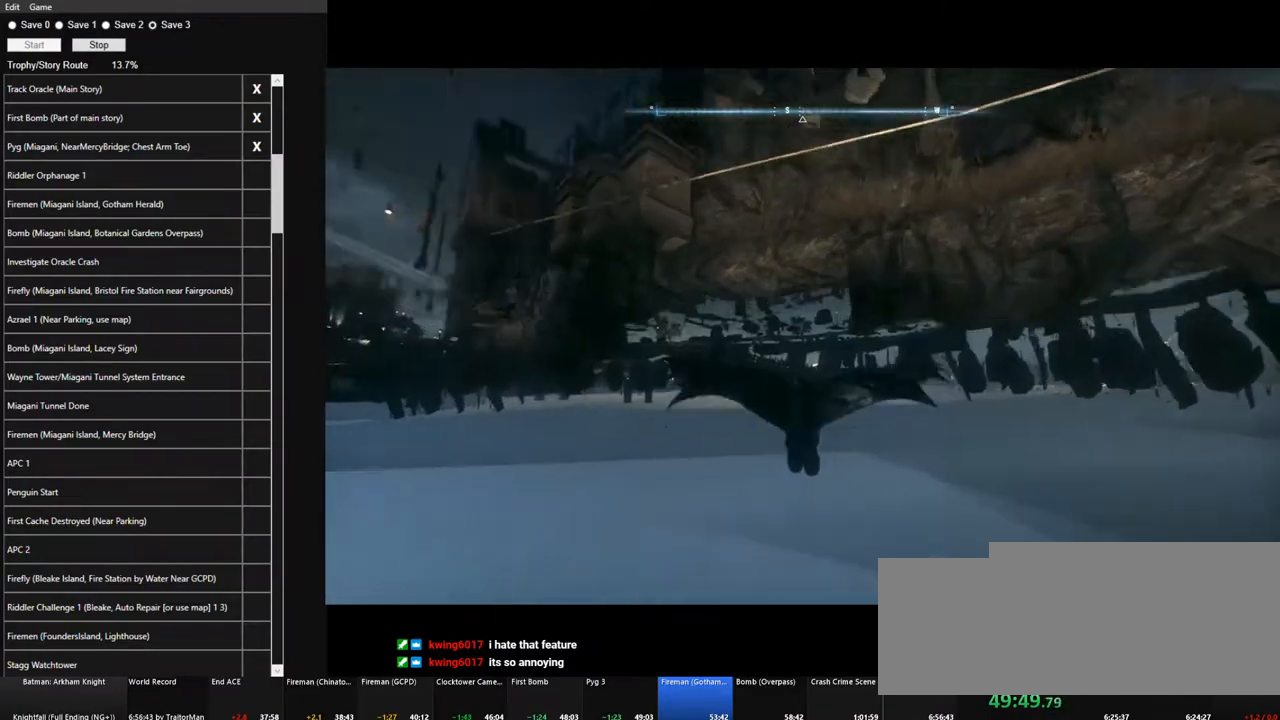
{"keys": ["space"], "mouse": ["right"], "mouse_move": "still", "events": []}
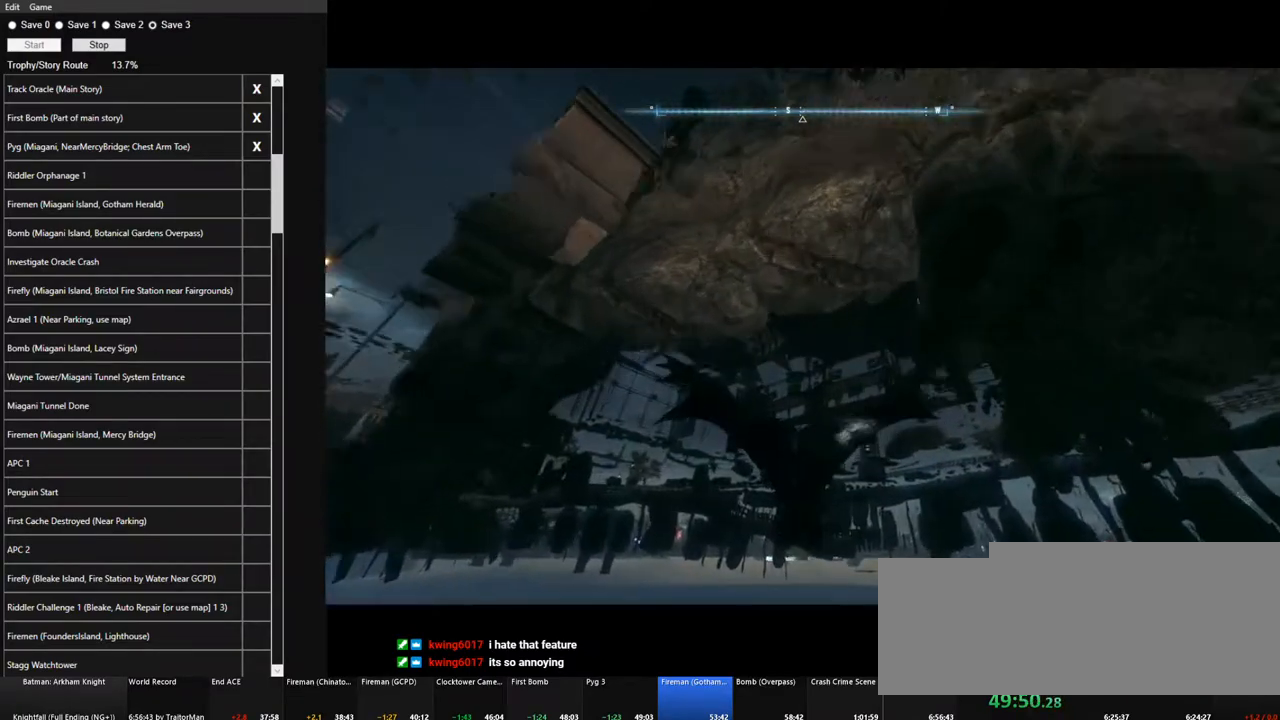
{"keys": ["space"], "mouse": ["right"], "mouse_move": "still", "events": []}
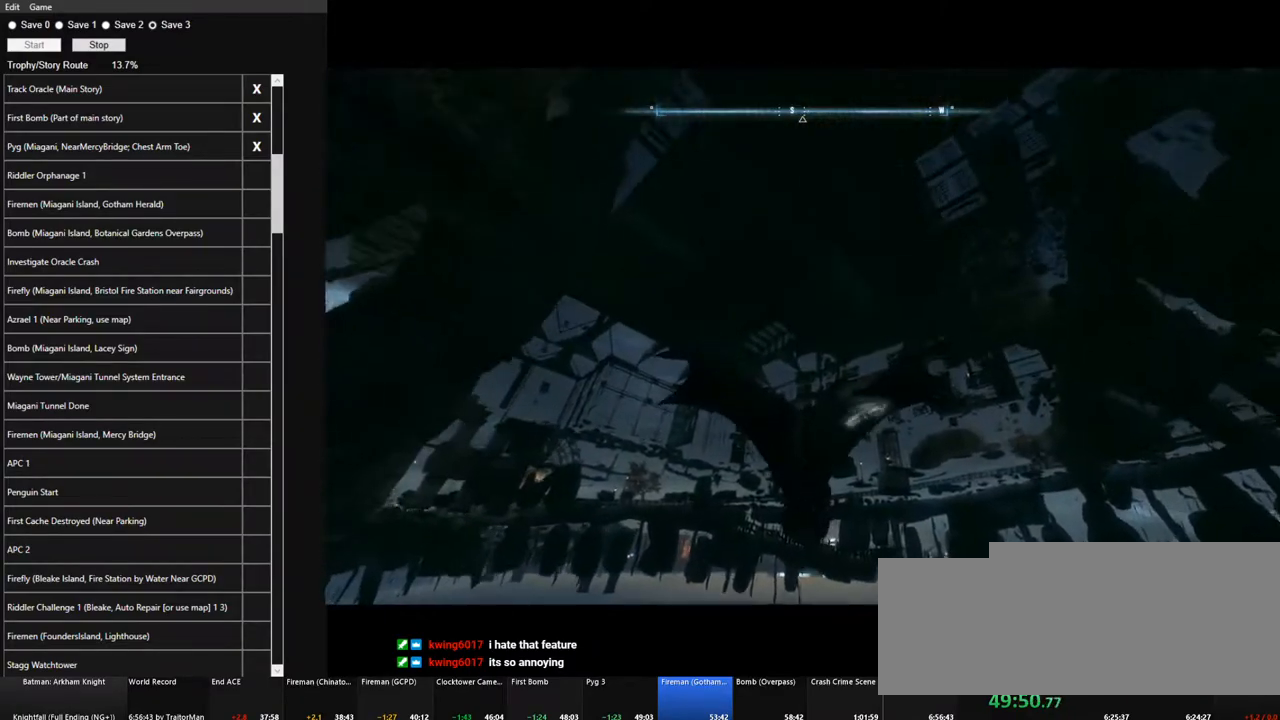
{"keys": ["space"], "mouse": ["right"], "mouse_move": "still", "events": []}
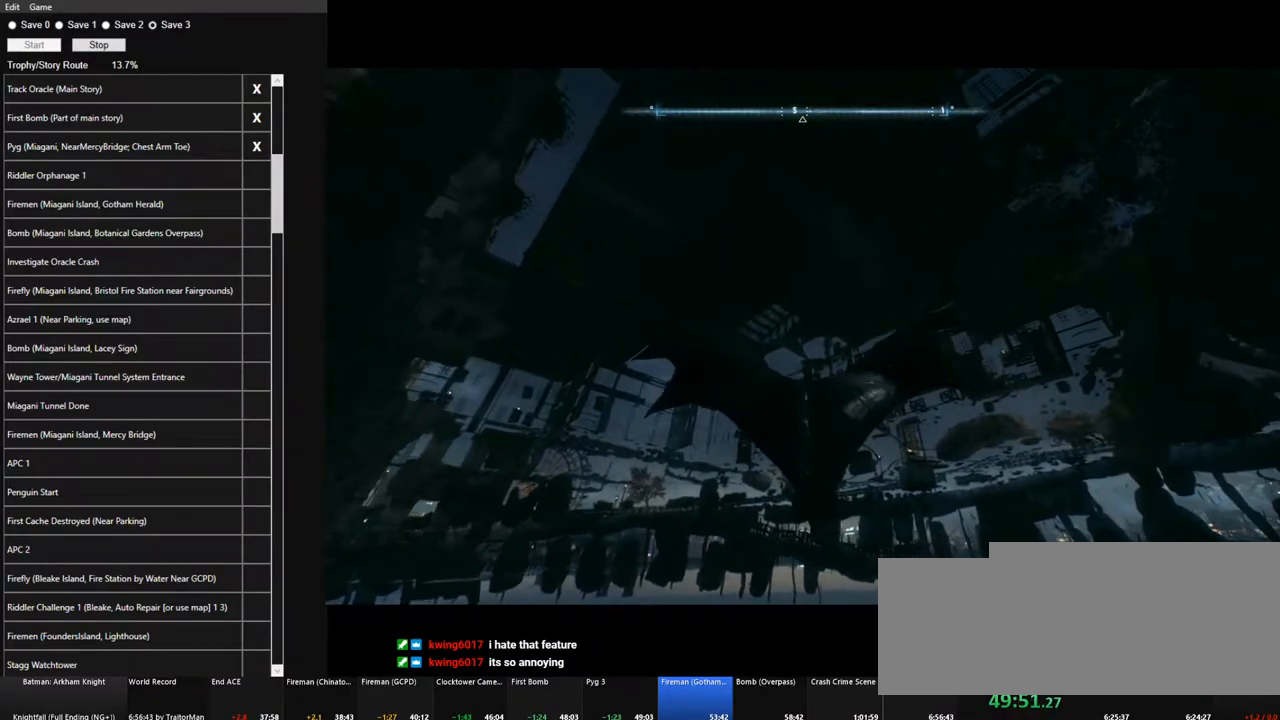
{"keys": ["space"], "mouse": [], "mouse_move": "still", "events": [[250, "mouse_right", "up"]]}
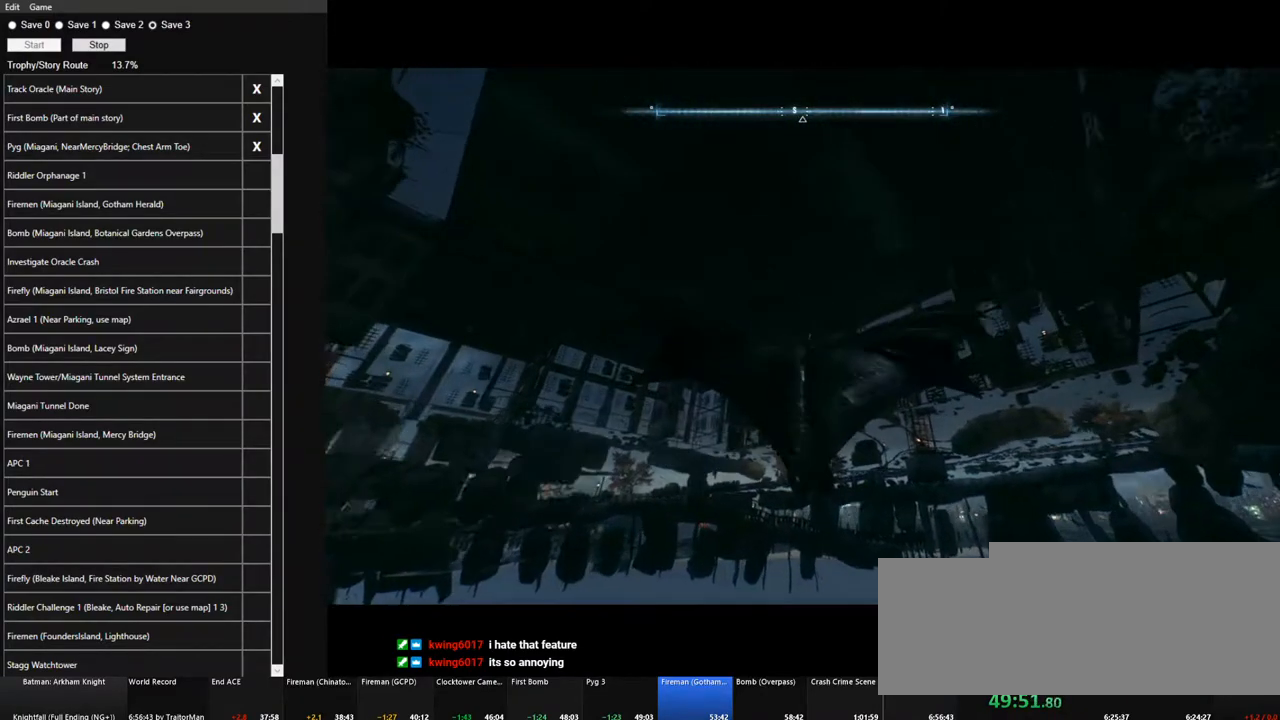
{"keys": ["space"], "mouse": [], "mouse_move": "still", "events": []}
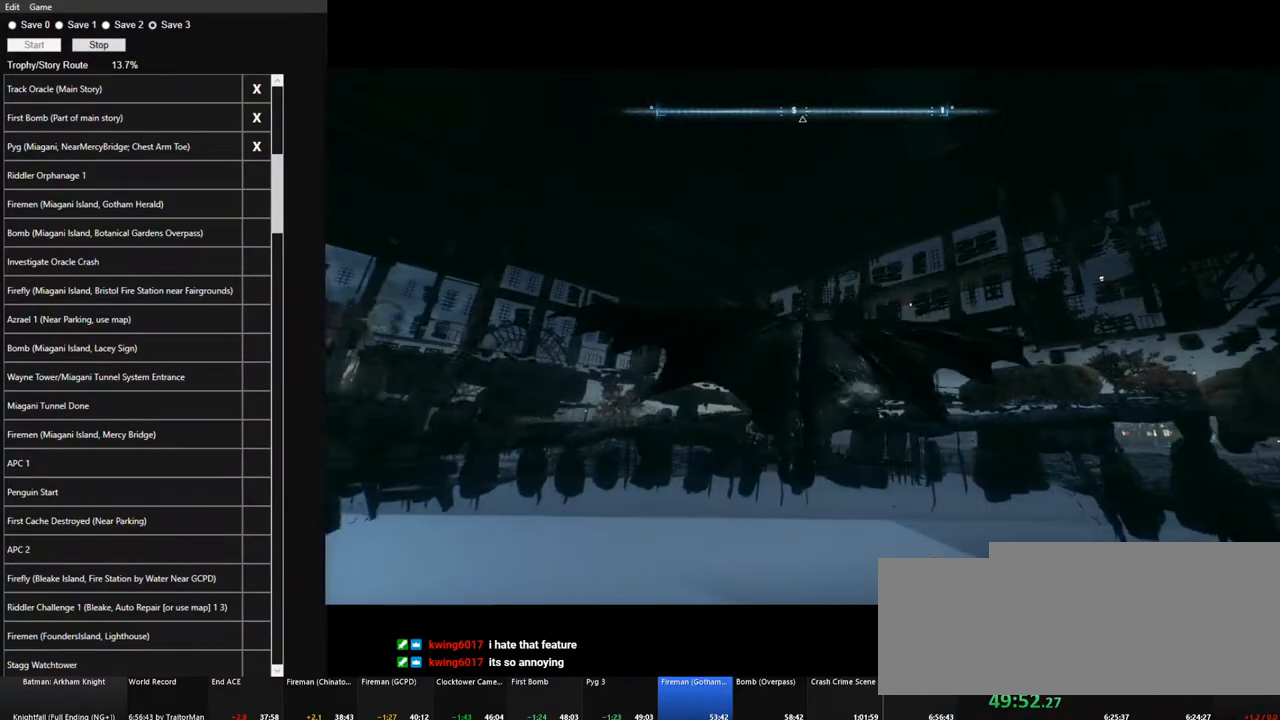
{"keys": ["space"], "mouse": [], "mouse_move": "still", "events": []}
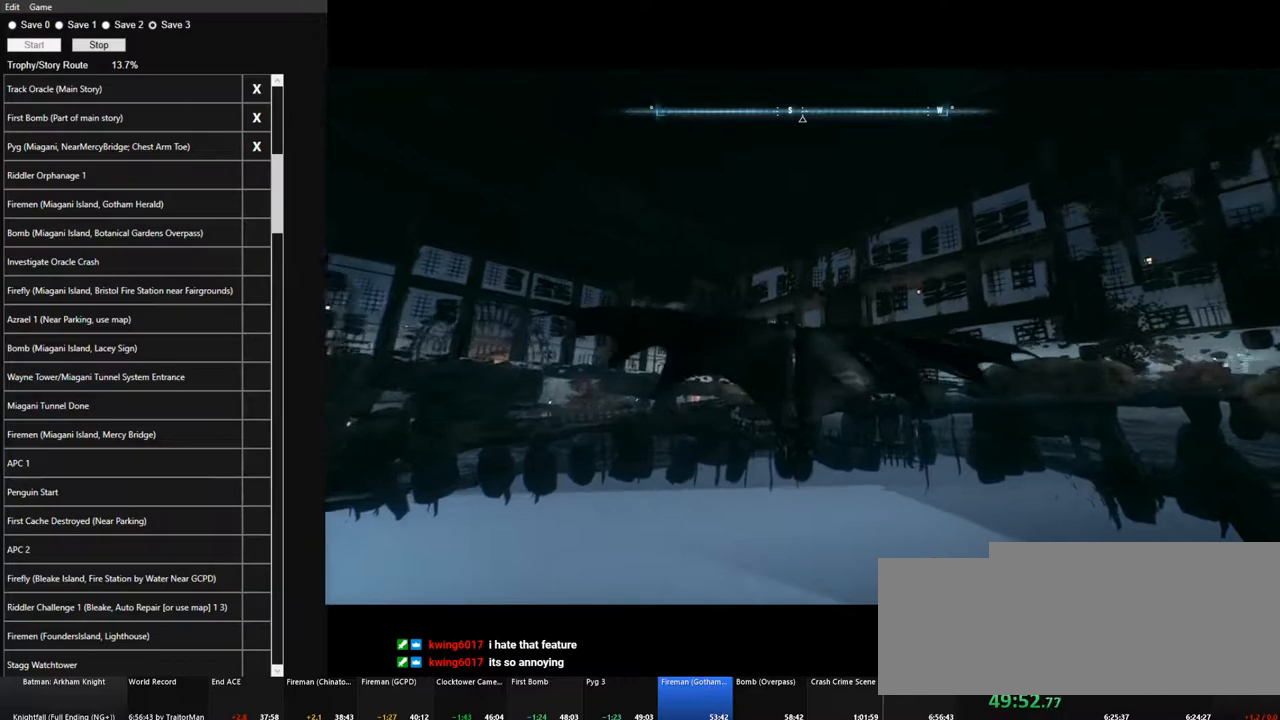
{"keys": ["space"], "mouse": [], "mouse_move": "still", "events": []}
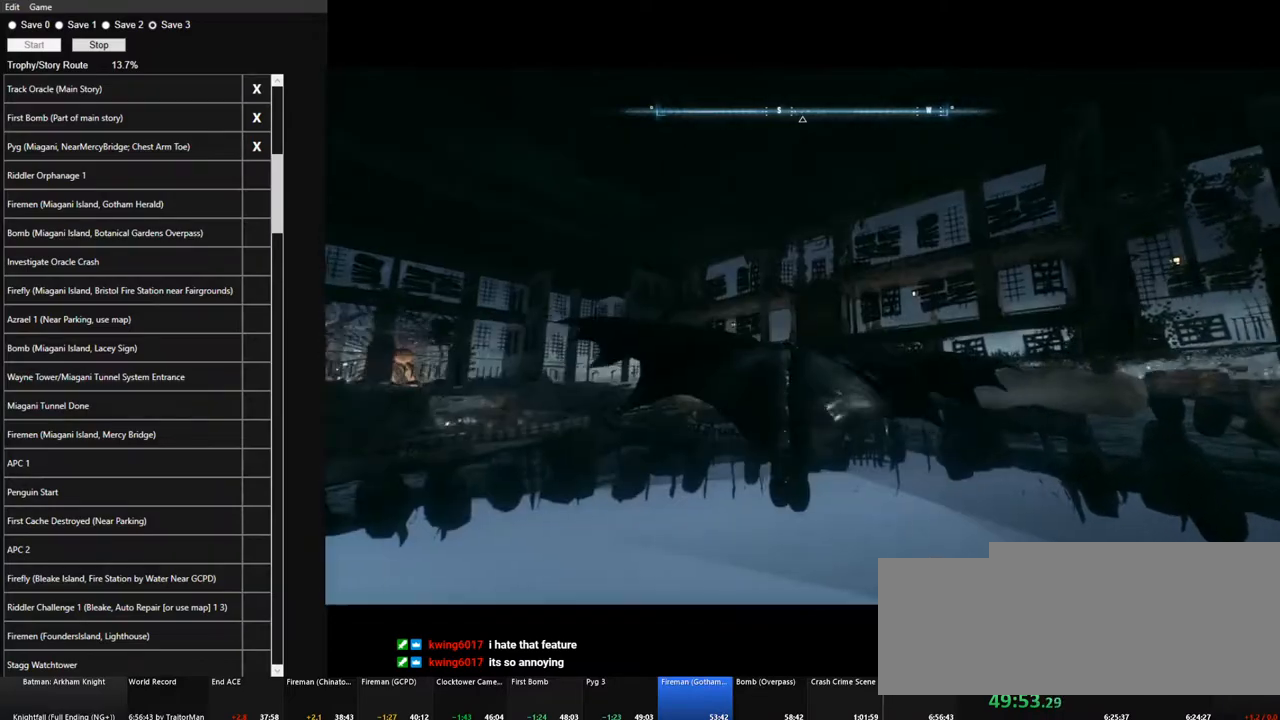
{"keys": ["space"], "mouse": [], "mouse_move": "still", "events": []}
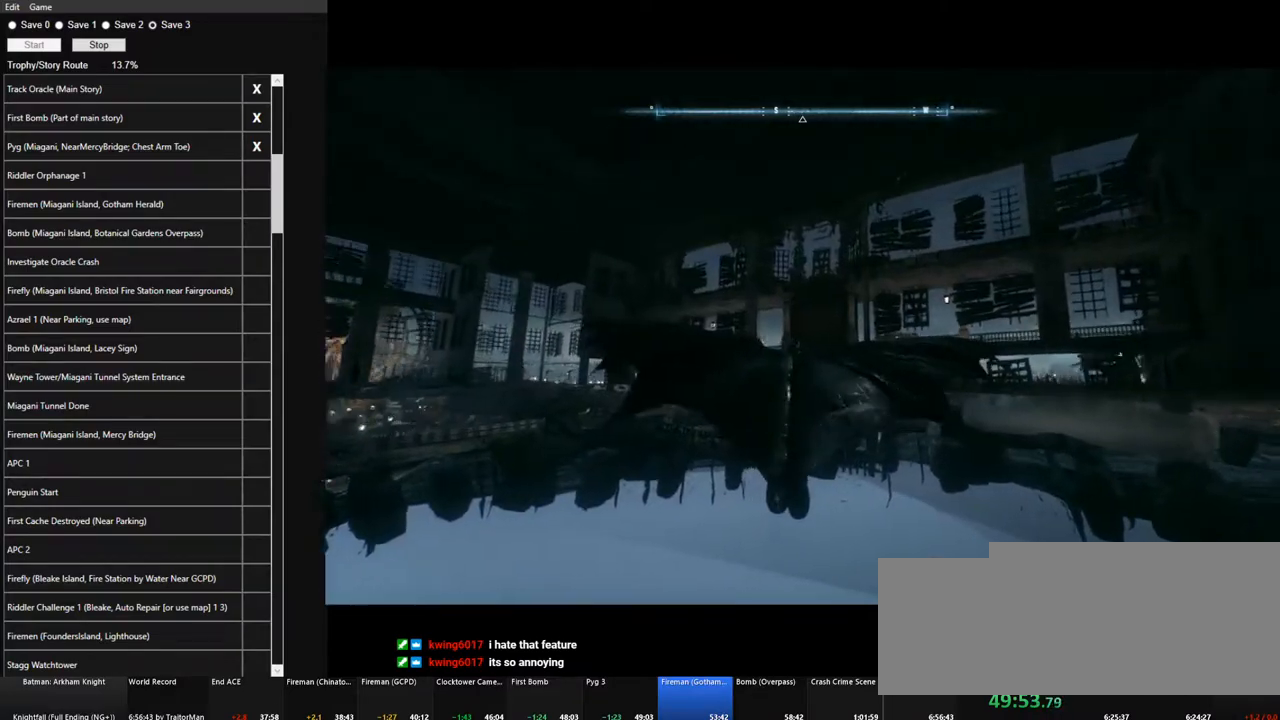
{"keys": ["space"], "mouse": [], "mouse_move": "still", "events": []}
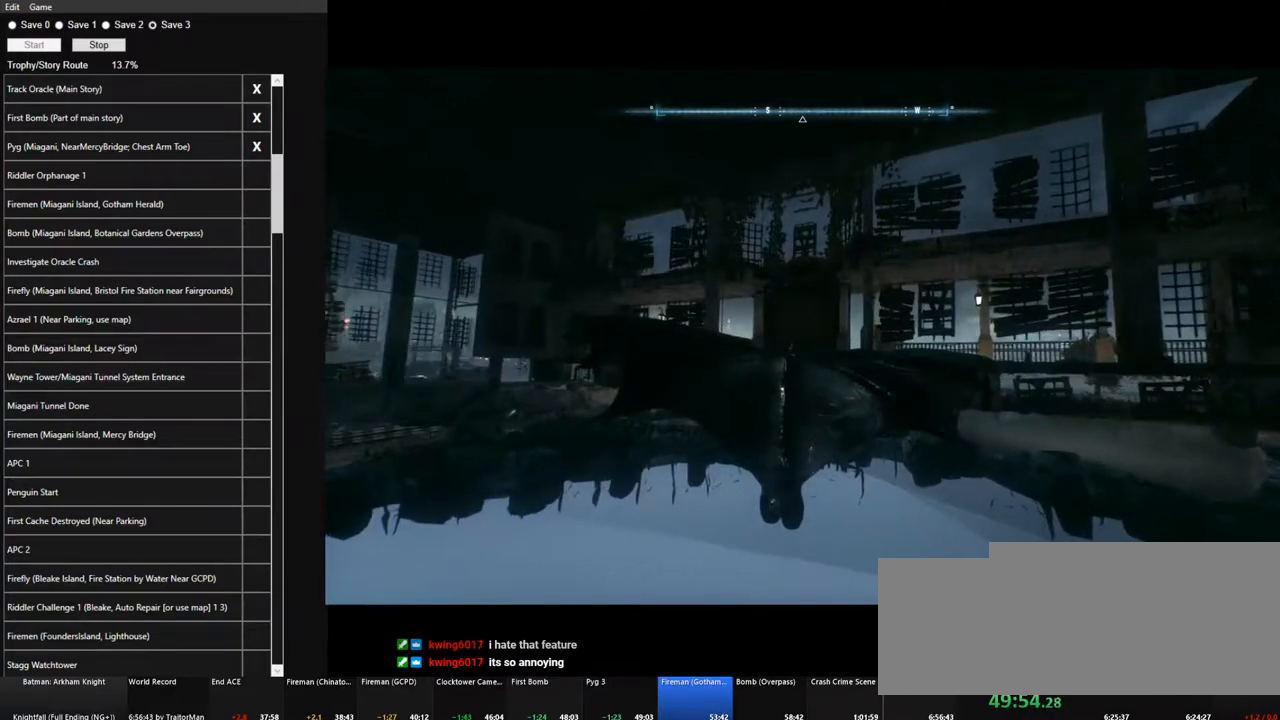
{"keys": ["space"], "mouse": [], "mouse_move": "still", "events": []}
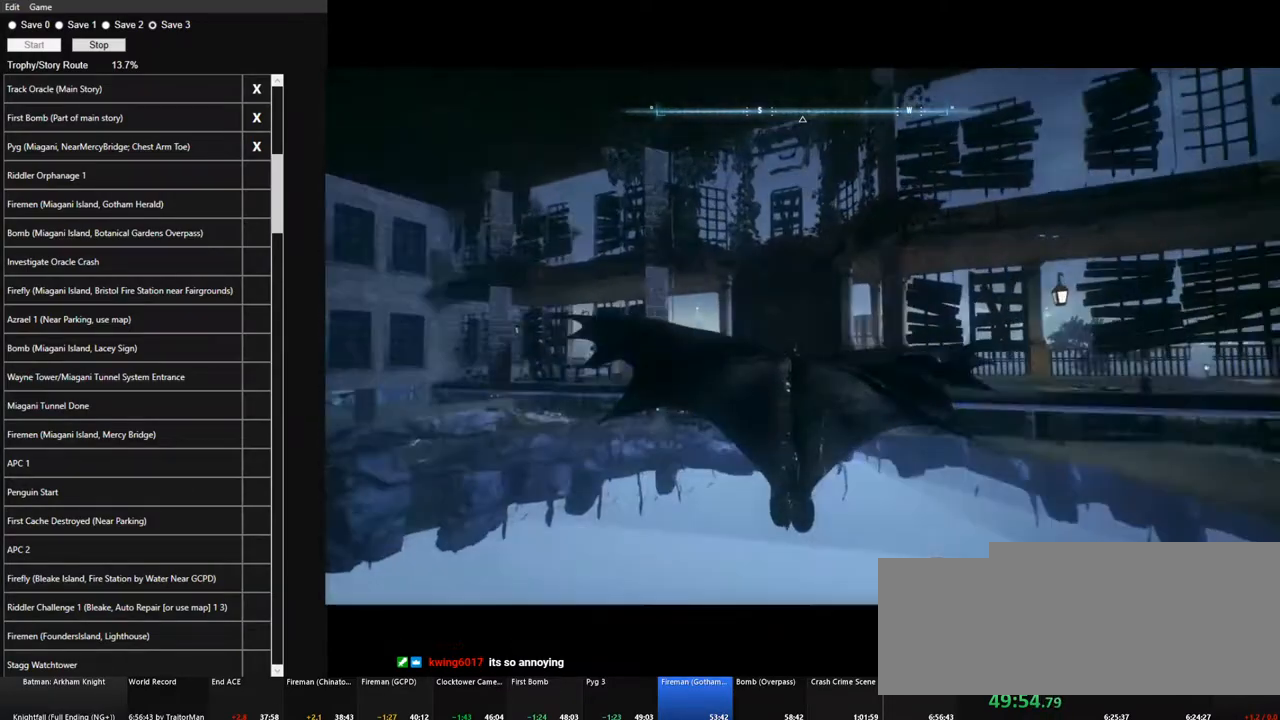
{"keys": ["space"], "mouse": [], "mouse_move": "still", "events": [[267, "3", "down"], [367, "3", "up"]]}
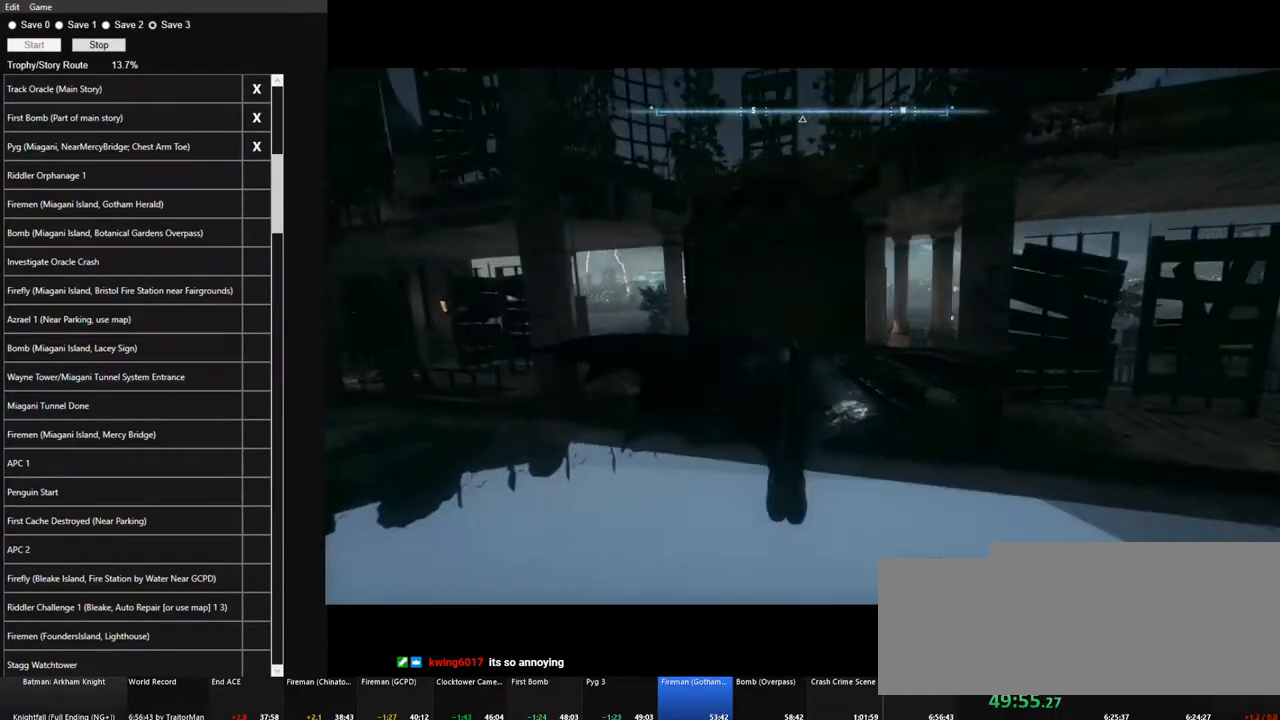
{"keys": [], "mouse": [], "mouse_move": "still", "events": [[184, "space", "up"]]}
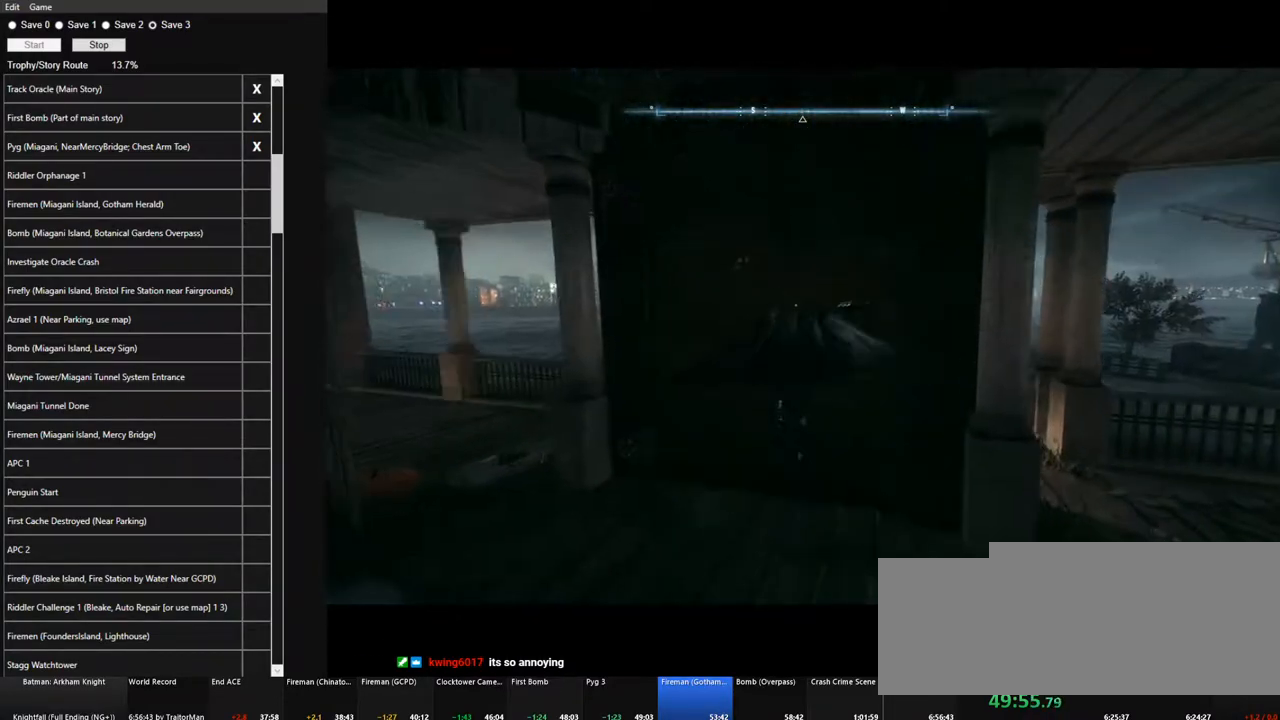
{"keys": [], "mouse": [], "mouse_move": "still", "events": []}
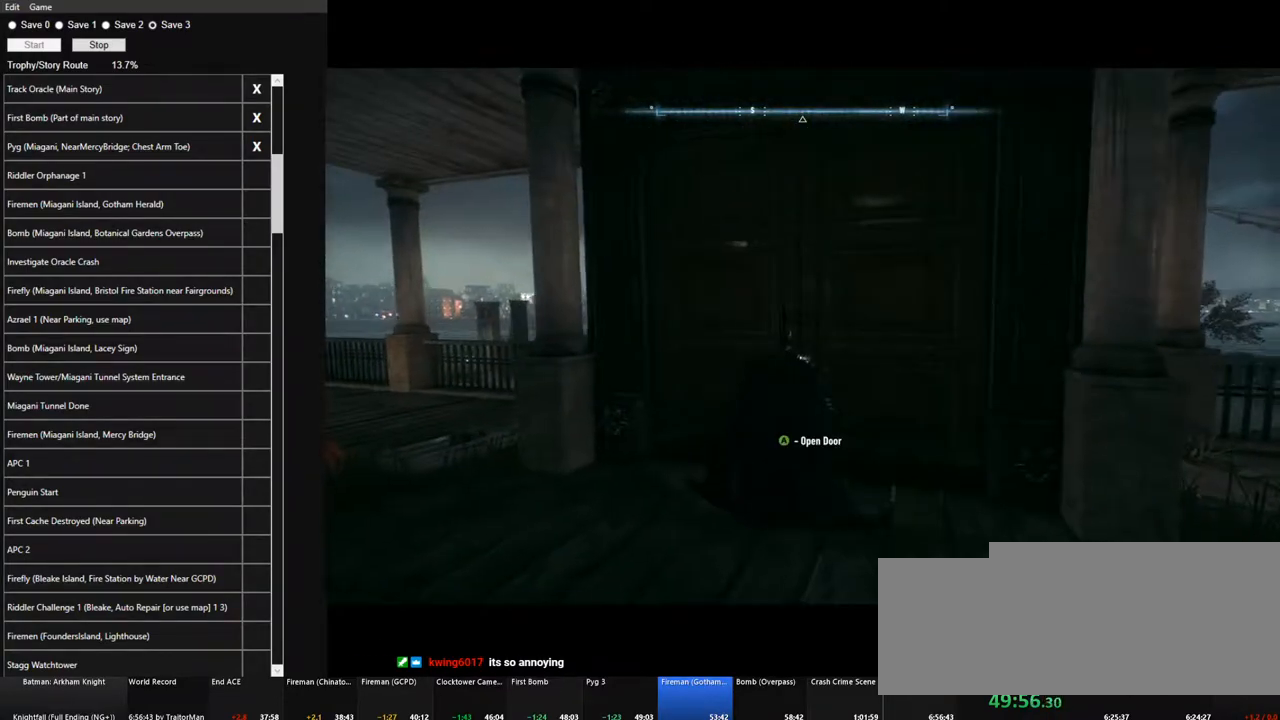
{"keys": [], "mouse": [], "mouse_move": "still", "events": []}
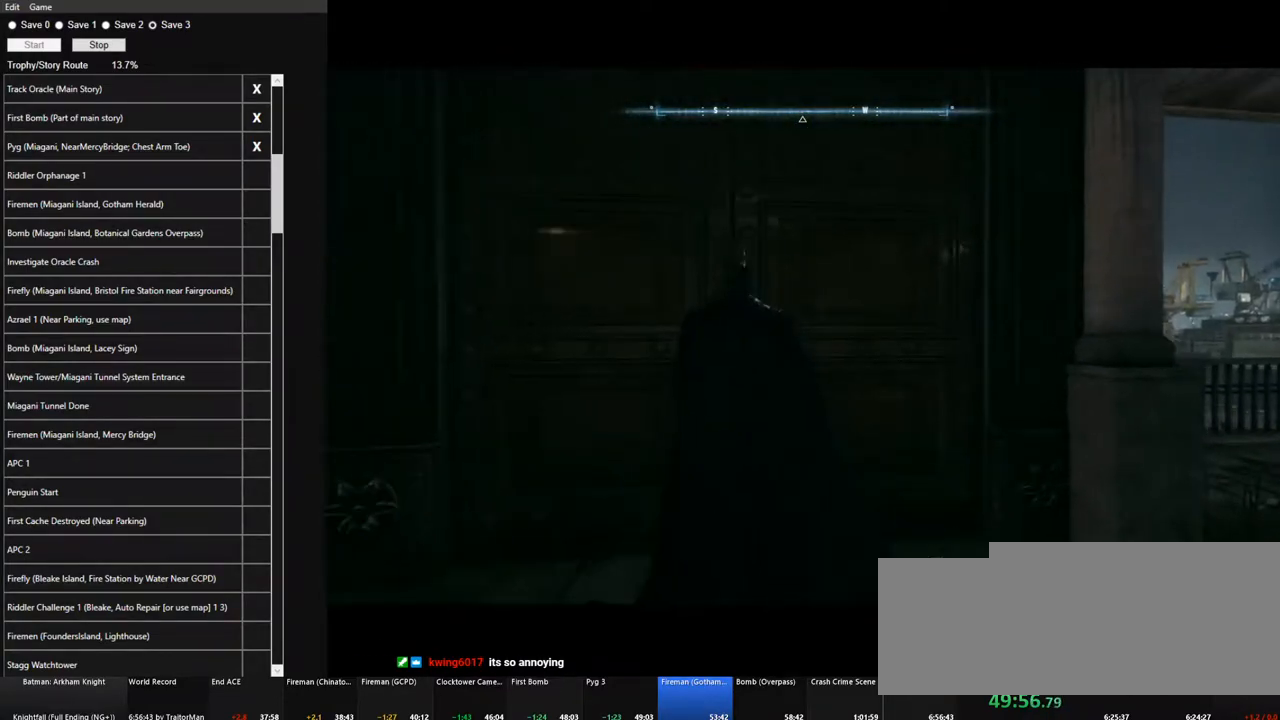
{"keys": [], "mouse": [], "mouse_move": "still", "events": []}
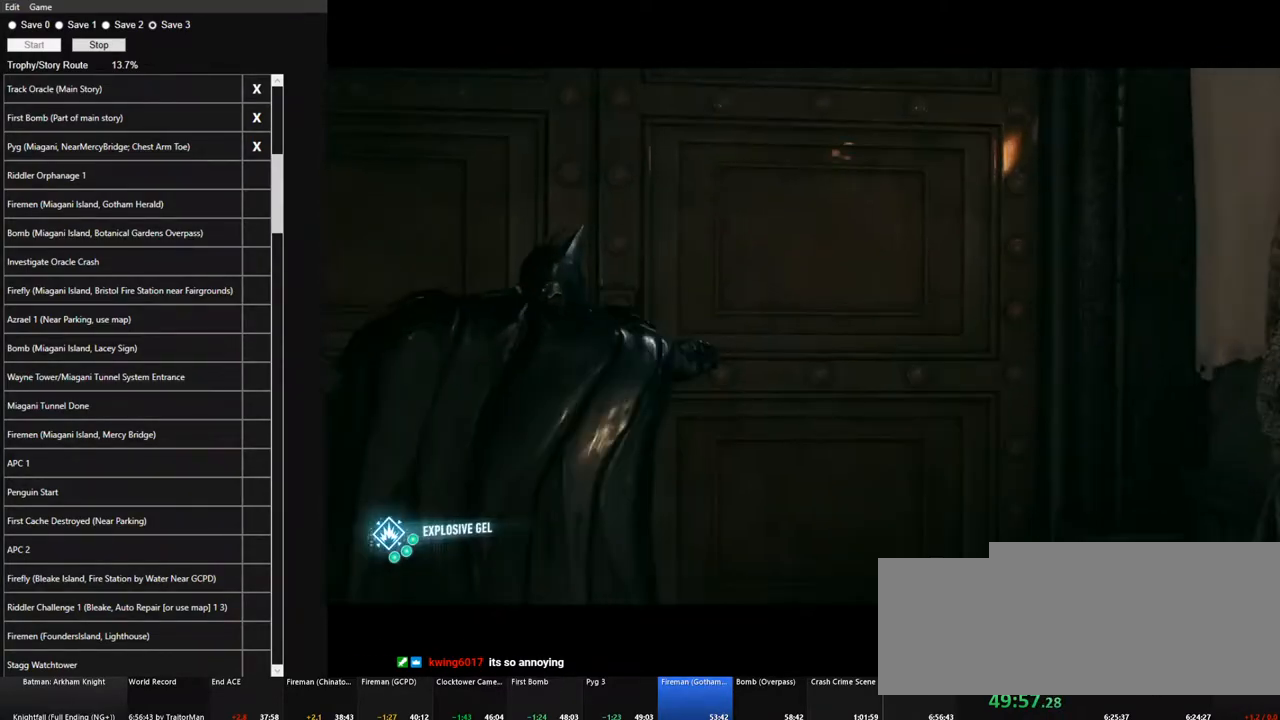
{"keys": [], "mouse": [], "mouse_move": "still", "events": []}
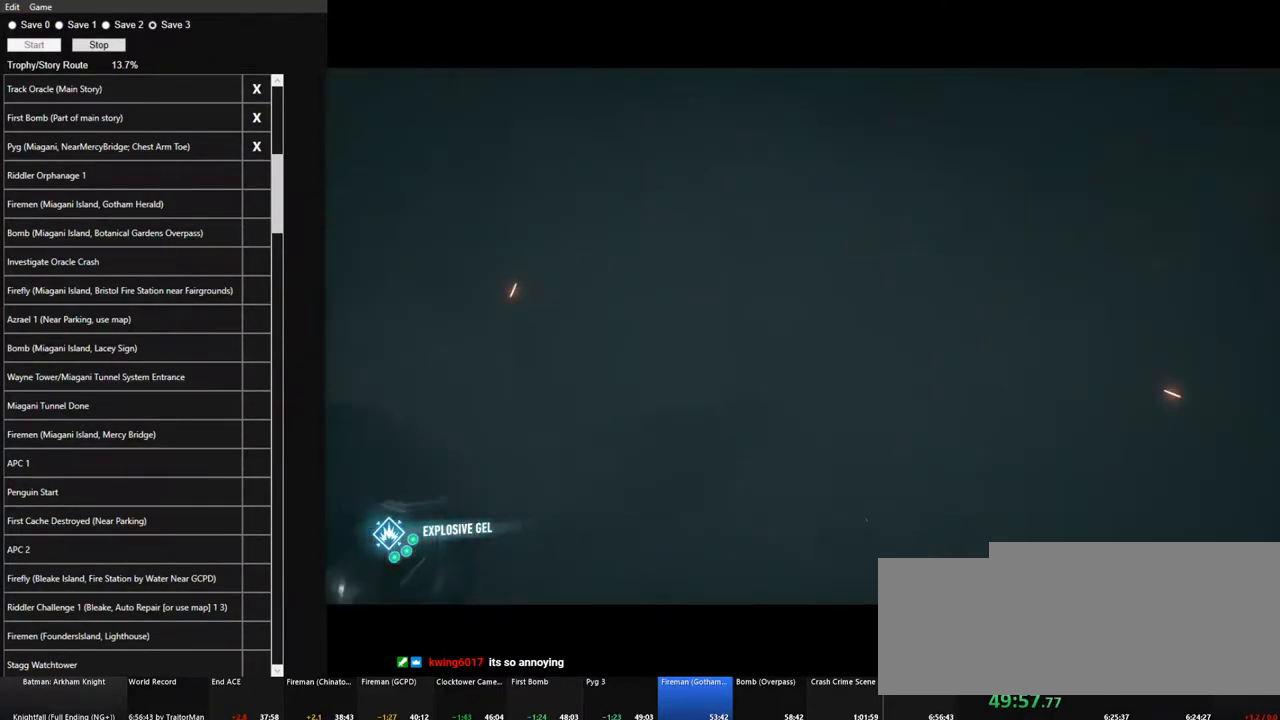
{"keys": [], "mouse": [], "mouse_move": "still", "events": []}
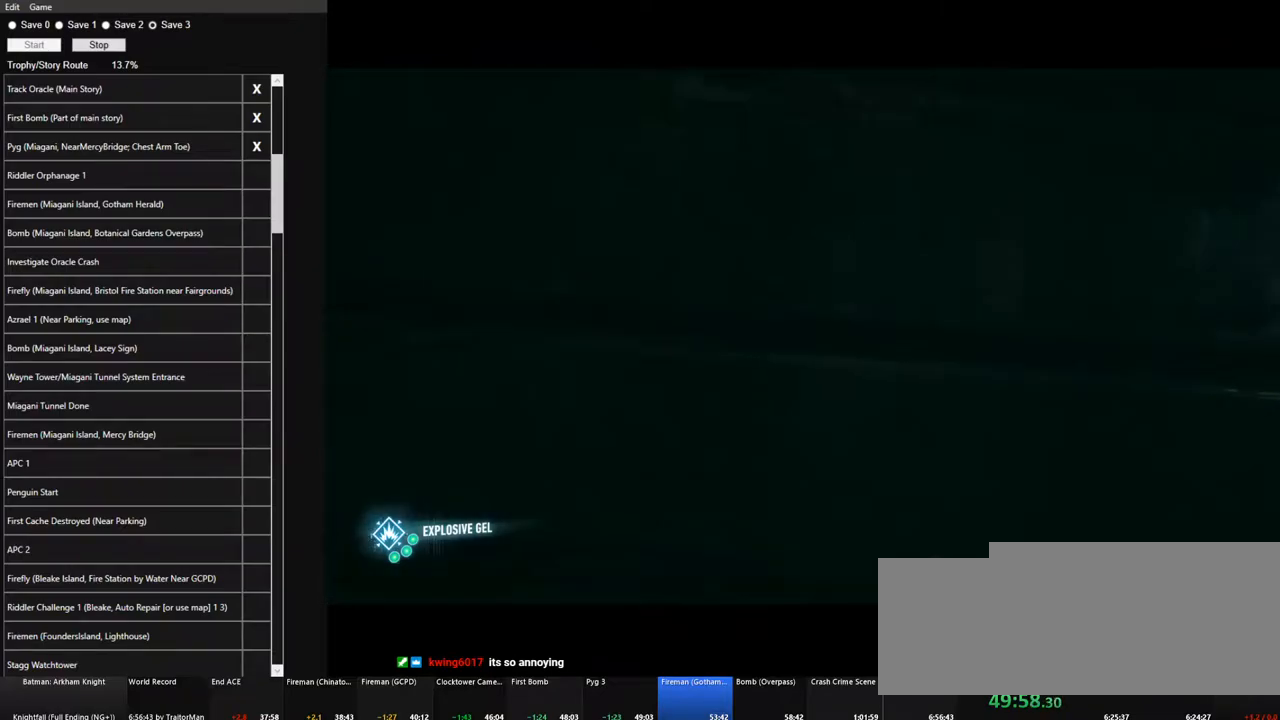
{"keys": ["s", "space"], "mouse": [], "mouse_move": "still", "events": [[184, "s", "down"], [284, "space", "down"]]}
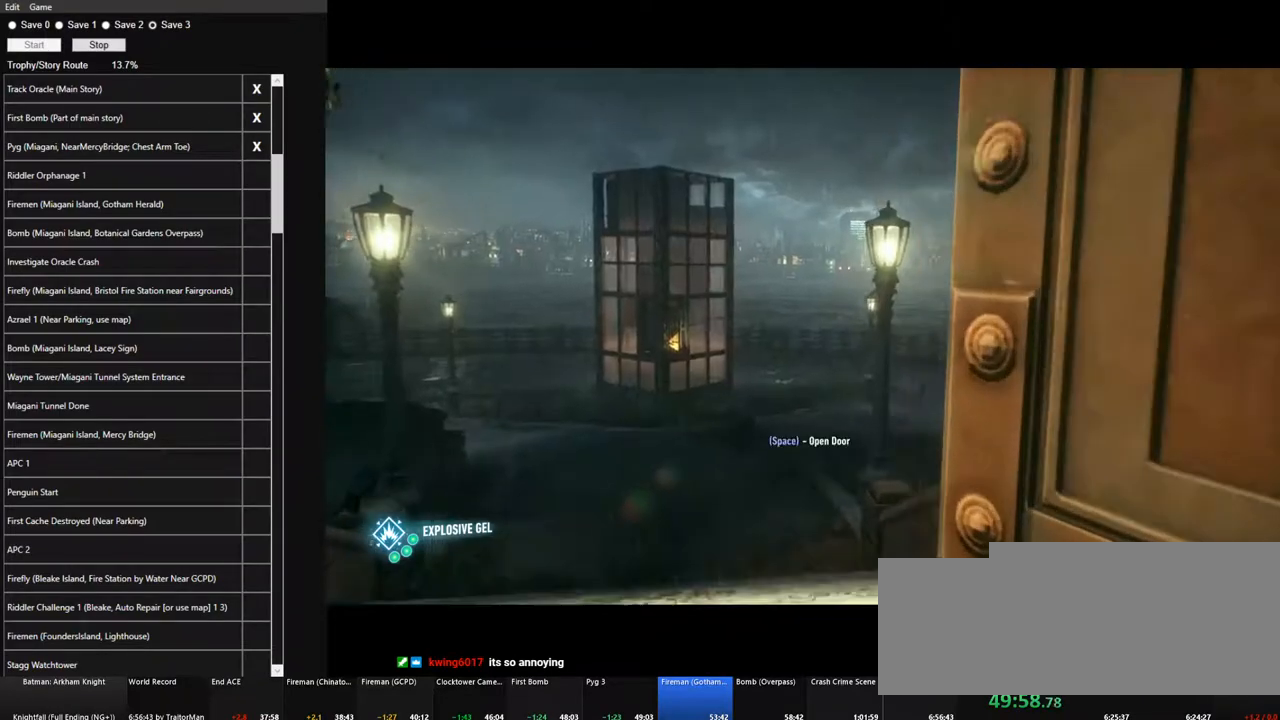
{"keys": ["s", "space"], "mouse": [], "mouse_move": "still", "events": []}
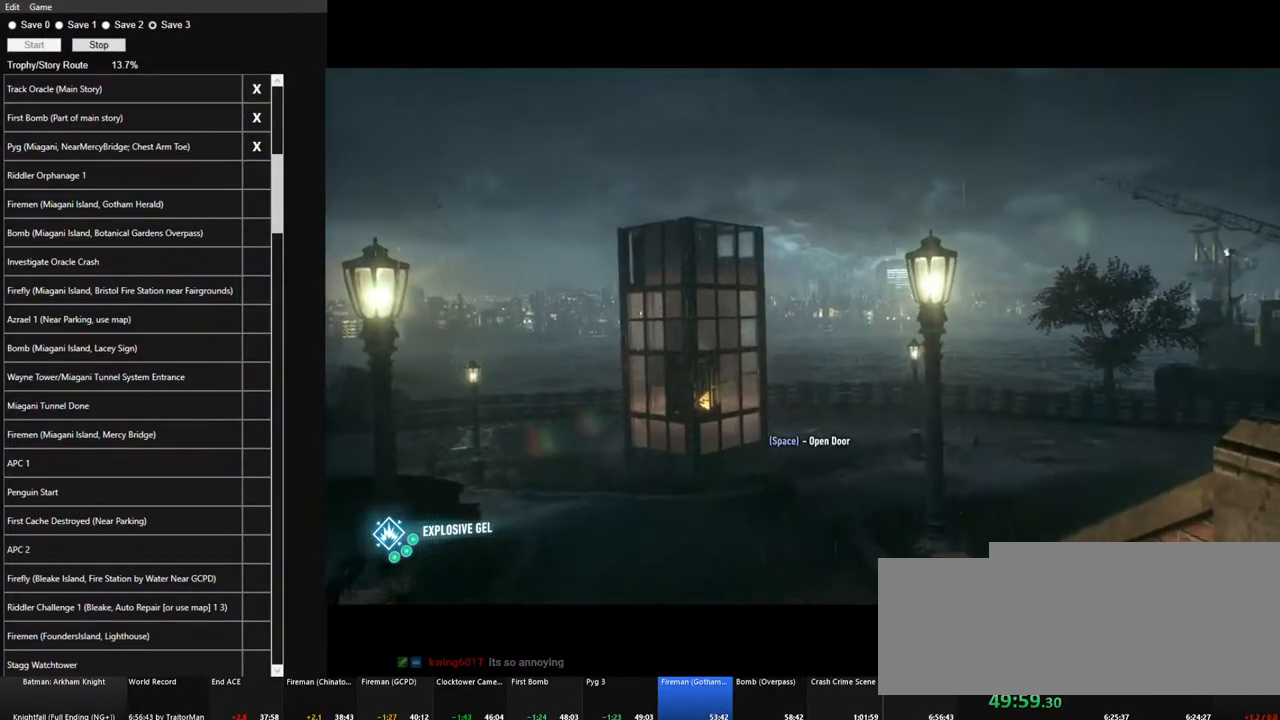
{"keys": ["space", "w"], "mouse": [], "mouse_move": "right", "events": [[317, "s", "up"], [417, "w", "down"]]}